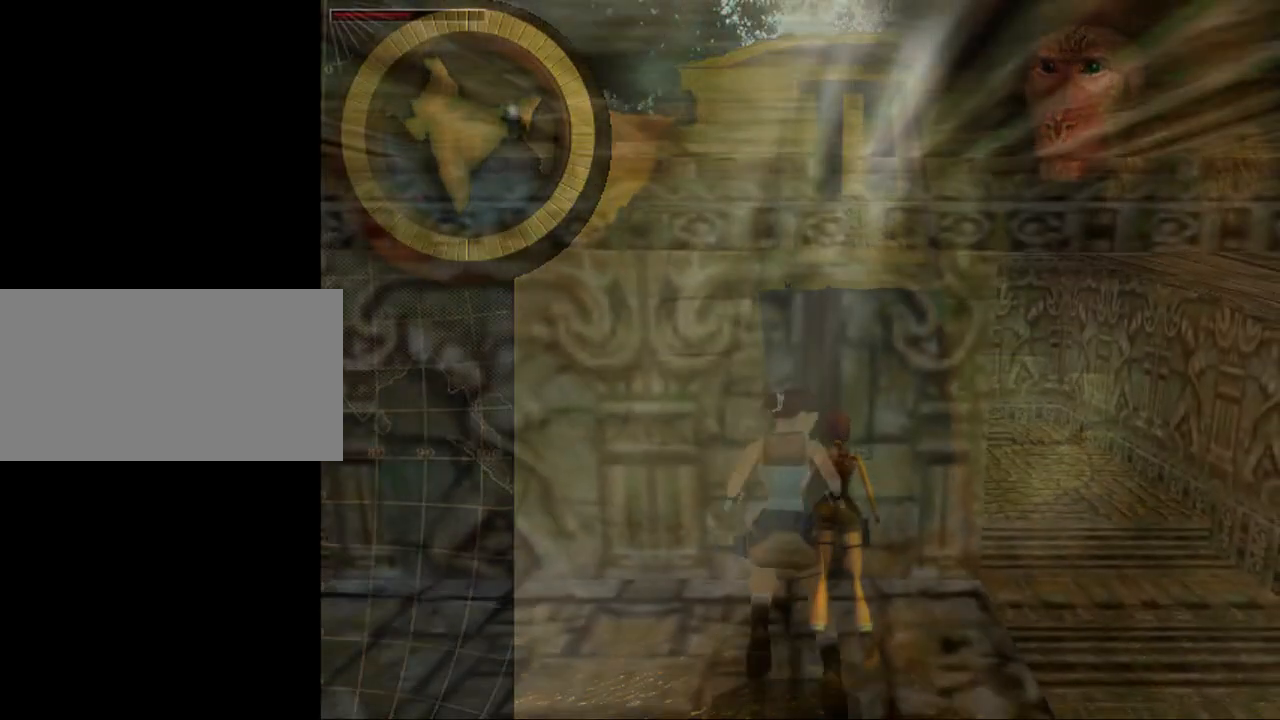
Gameplay with keyboard; each line is a JSON object with the keys held at the frame after it. "events" lists presses ("down") and releases ("up") of "0", "1", "2", "3", "4", "5", "6", "7", "8", "9", "act", "crouch", "dash", "down", "flare", "gun", "inv", "jump", "left", "look", "right", "roll", "sl", "sr", "up" and "walk" between this image and that frame as [ms after this image, input, new state], when the widget could be followed in between. No other keys are recorded. Mouse input is not recorded. Key names are as the overlay labels them; some are game actions (e.g. jump) rather than physical keys. Not read: other_keys.
{"keys": [], "events": [[100, "gun", "up"], [133, "down", "up"]]}
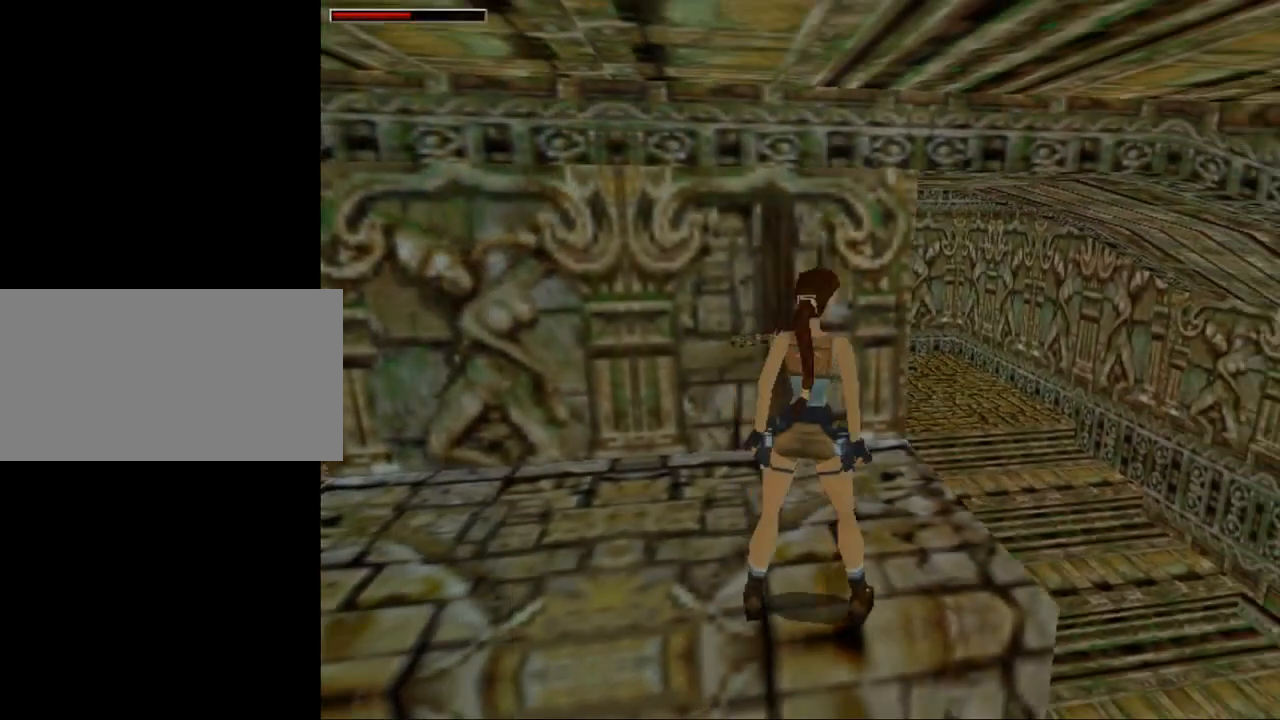
{"keys": [], "events": []}
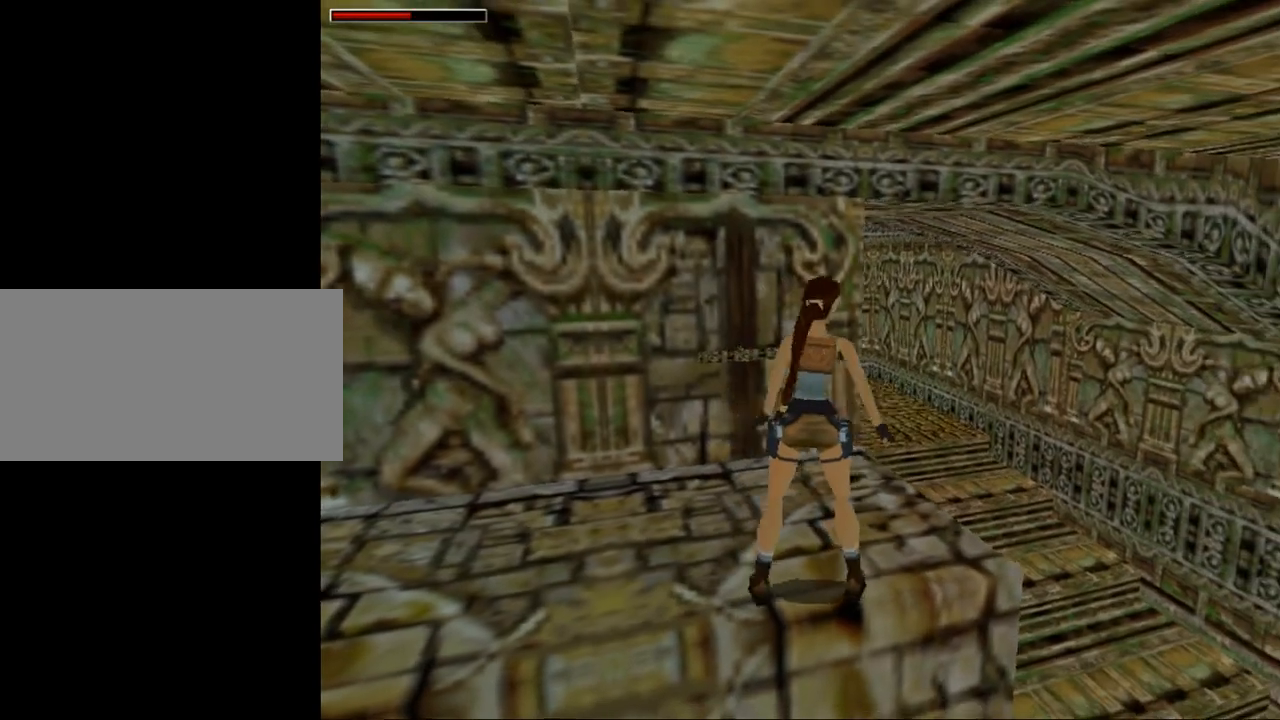
{"keys": [], "events": []}
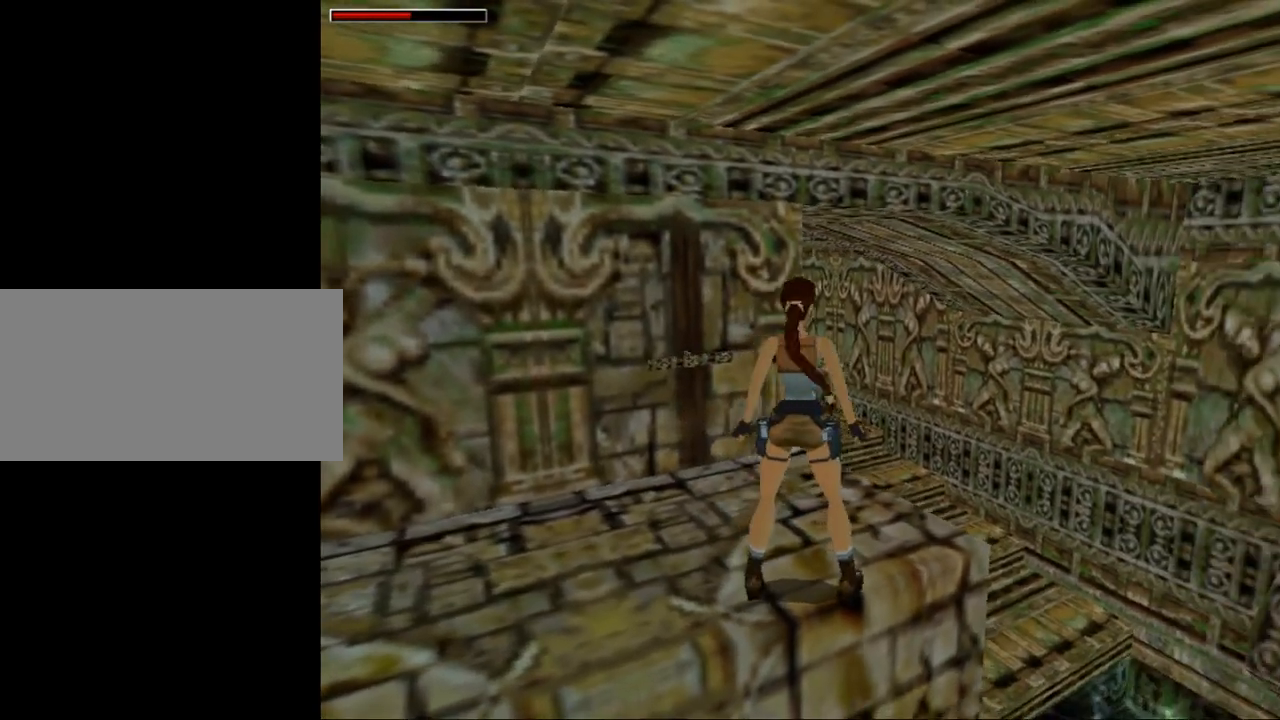
{"keys": [], "events": [[33, "left", "down"], [267, "left", "up"]]}
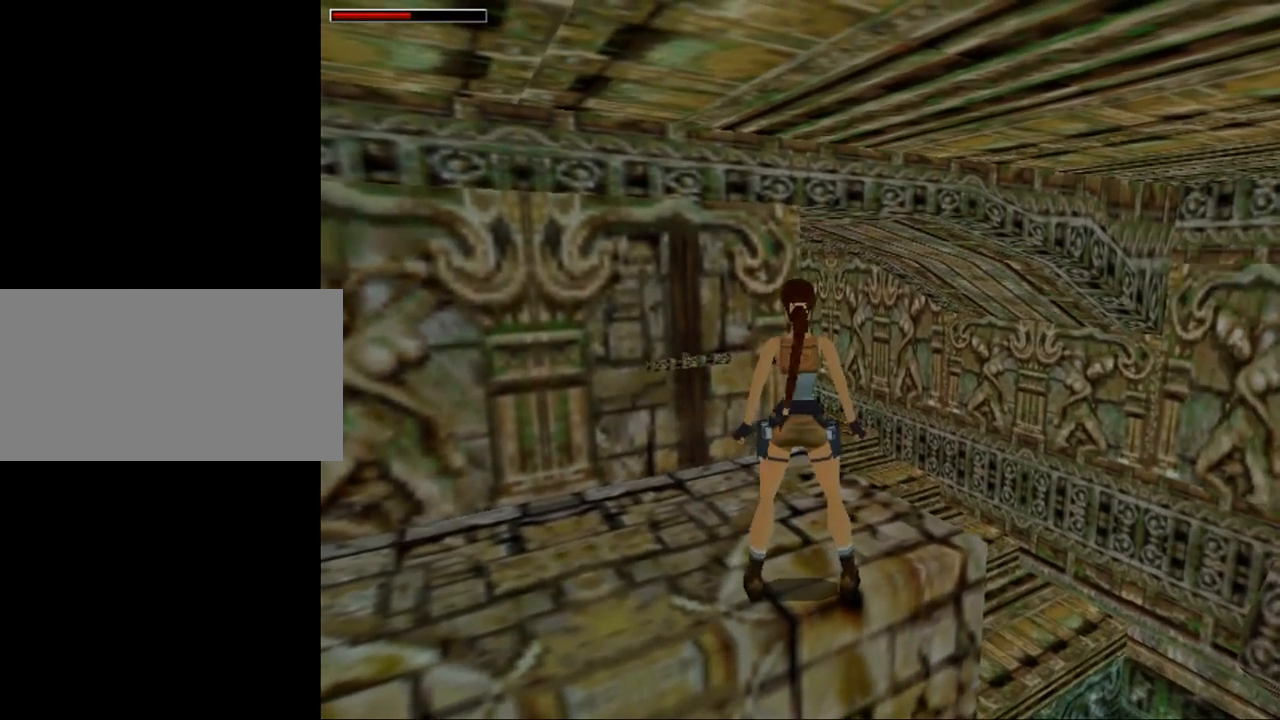
{"keys": [], "events": []}
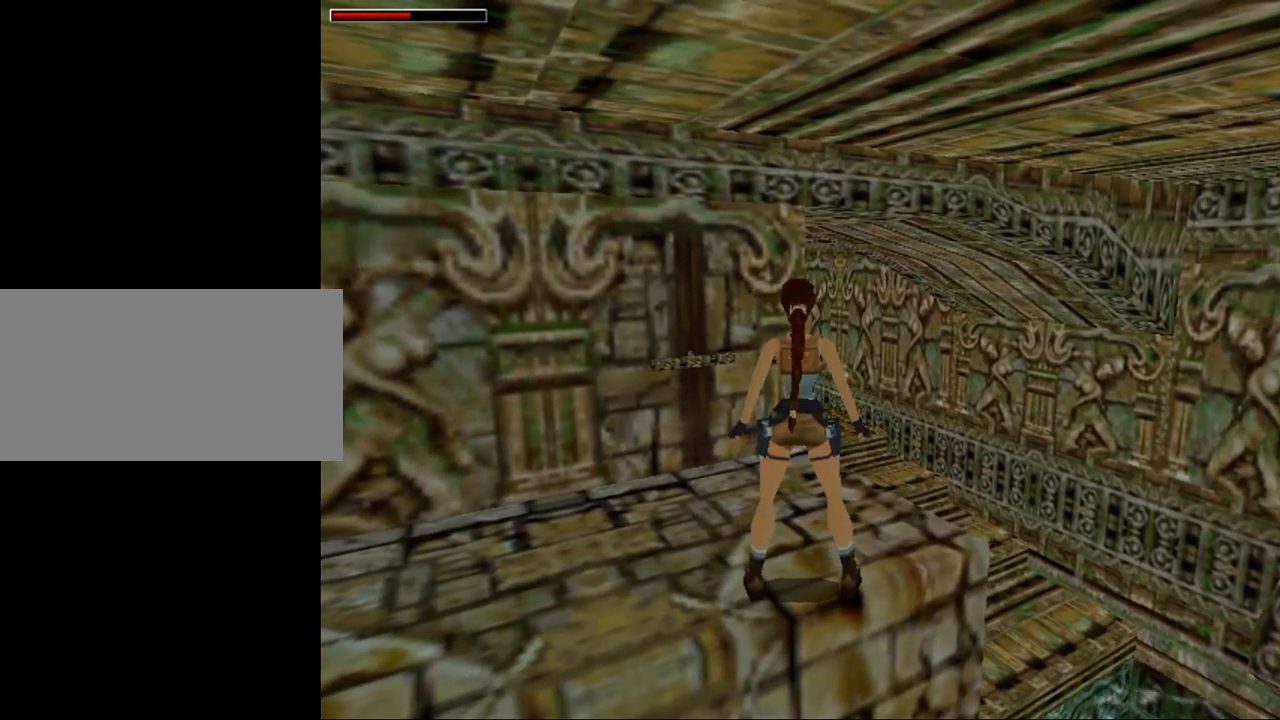
{"keys": [], "events": []}
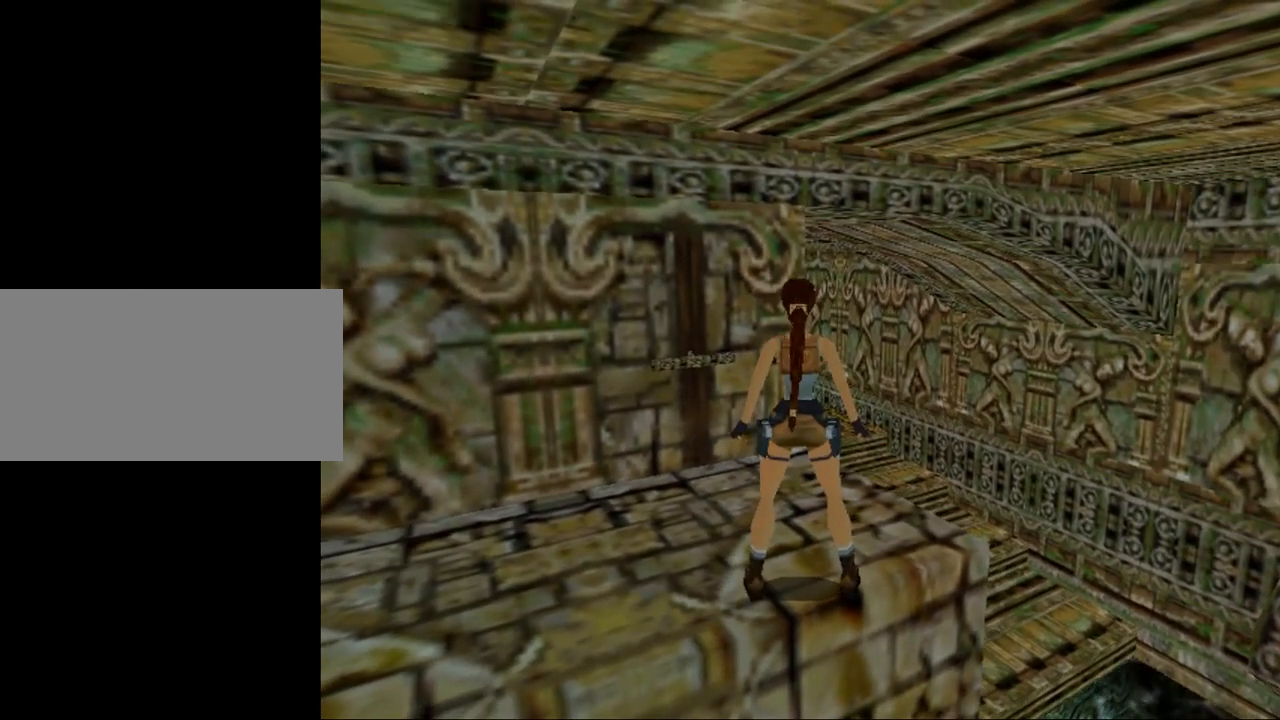
{"keys": ["right", "up"], "events": [[400, "up", "down"], [433, "right", "down"]]}
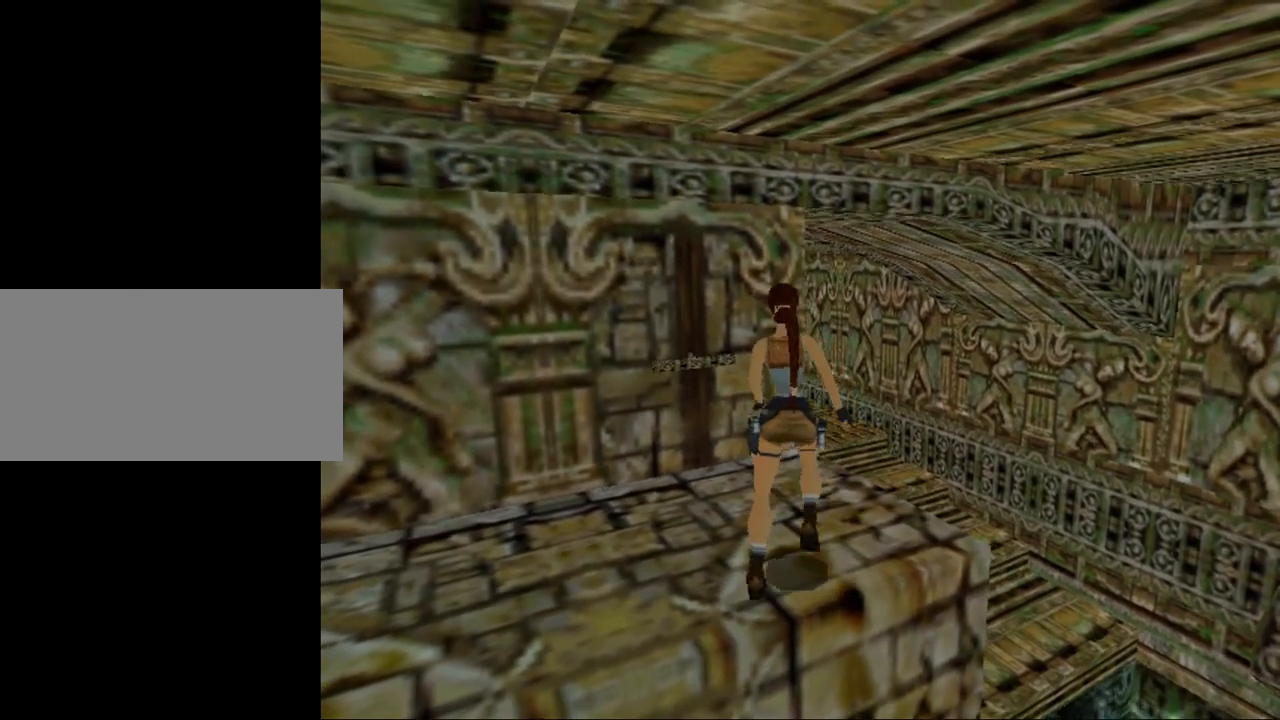
{"keys": ["jump", "left", "up"], "events": [[233, "right", "up"], [367, "left", "down"], [400, "jump", "down"]]}
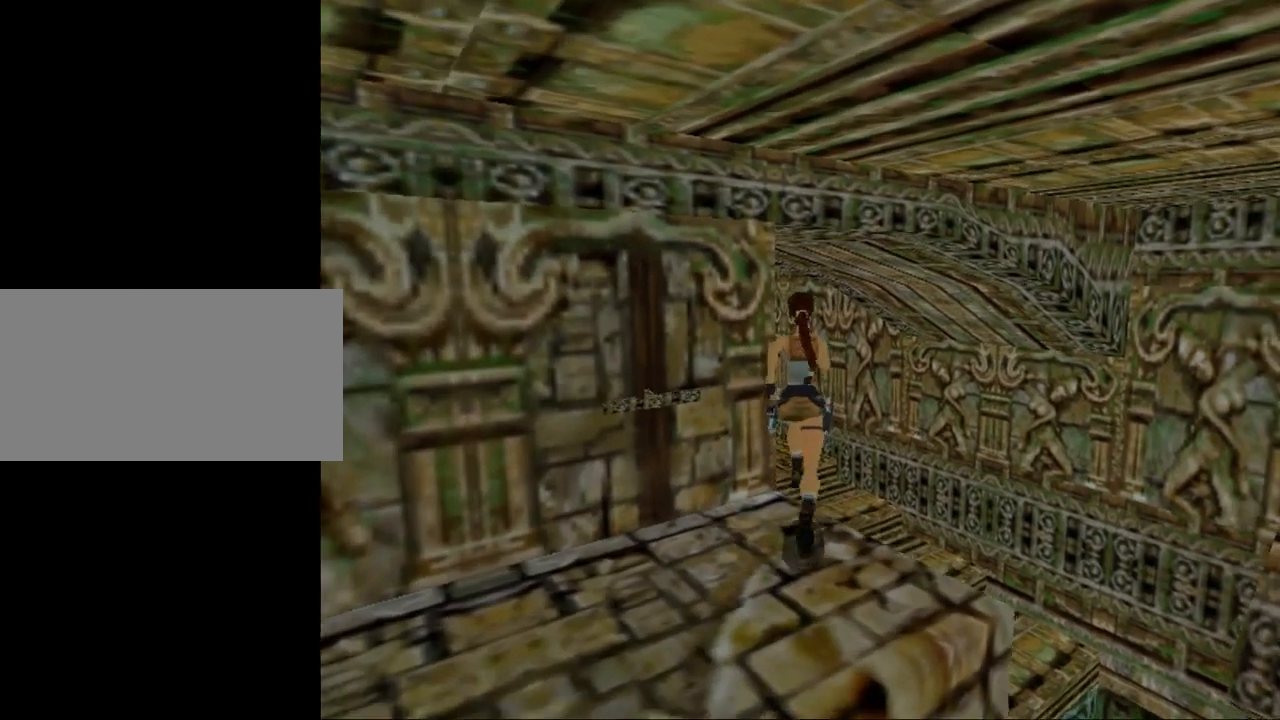
{"keys": ["left", "up"], "events": [[500, "jump", "up"]]}
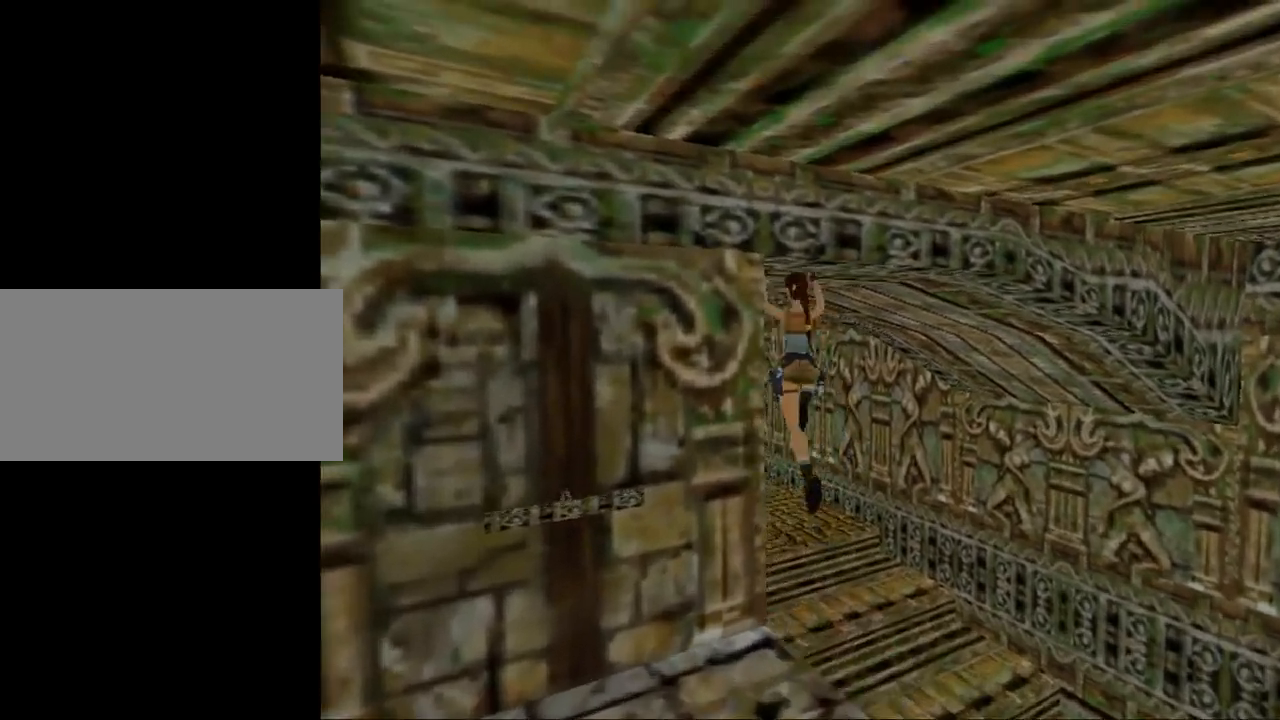
{"keys": ["left", "up"], "events": []}
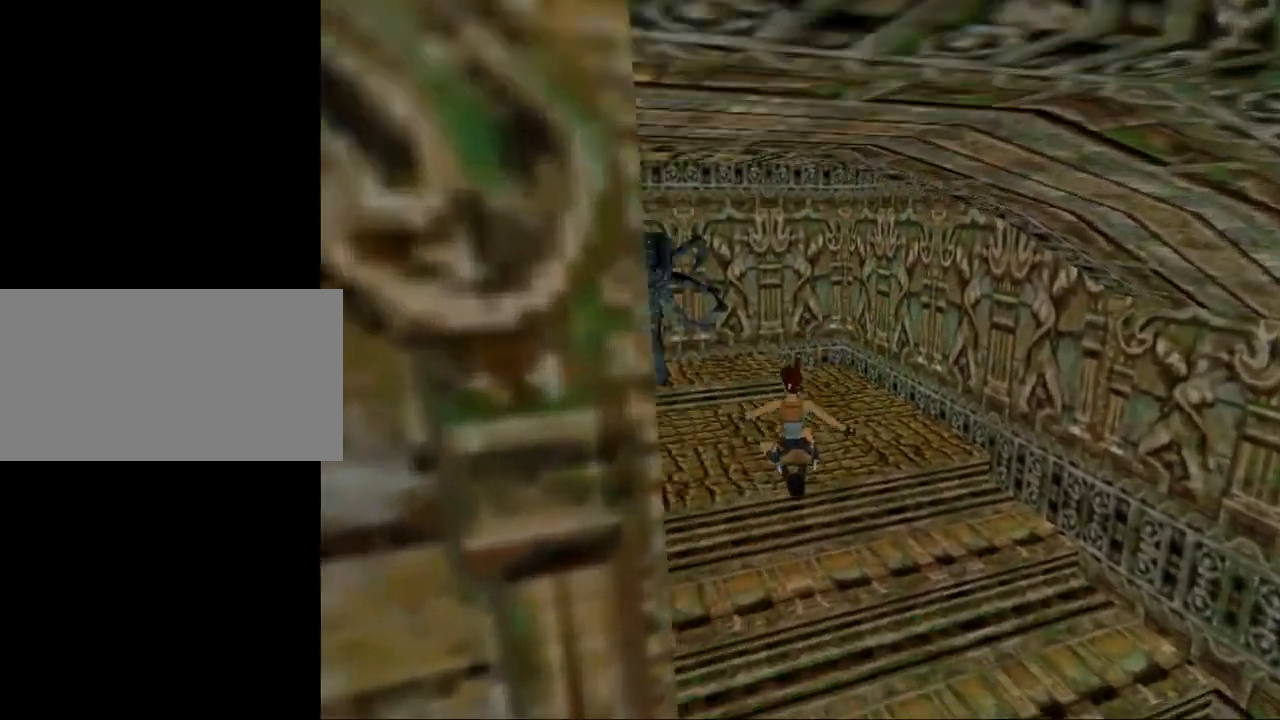
{"keys": ["left", "up"], "events": []}
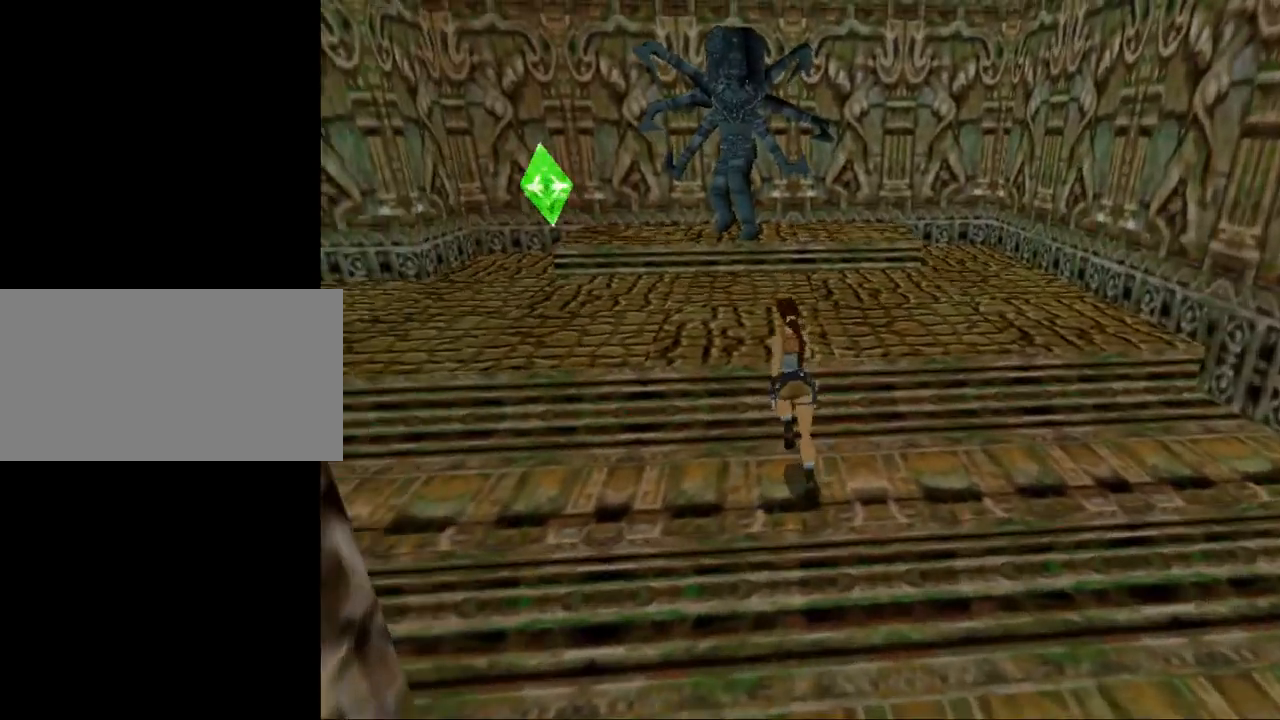
{"keys": ["up"], "events": [[400, "left", "up"]]}
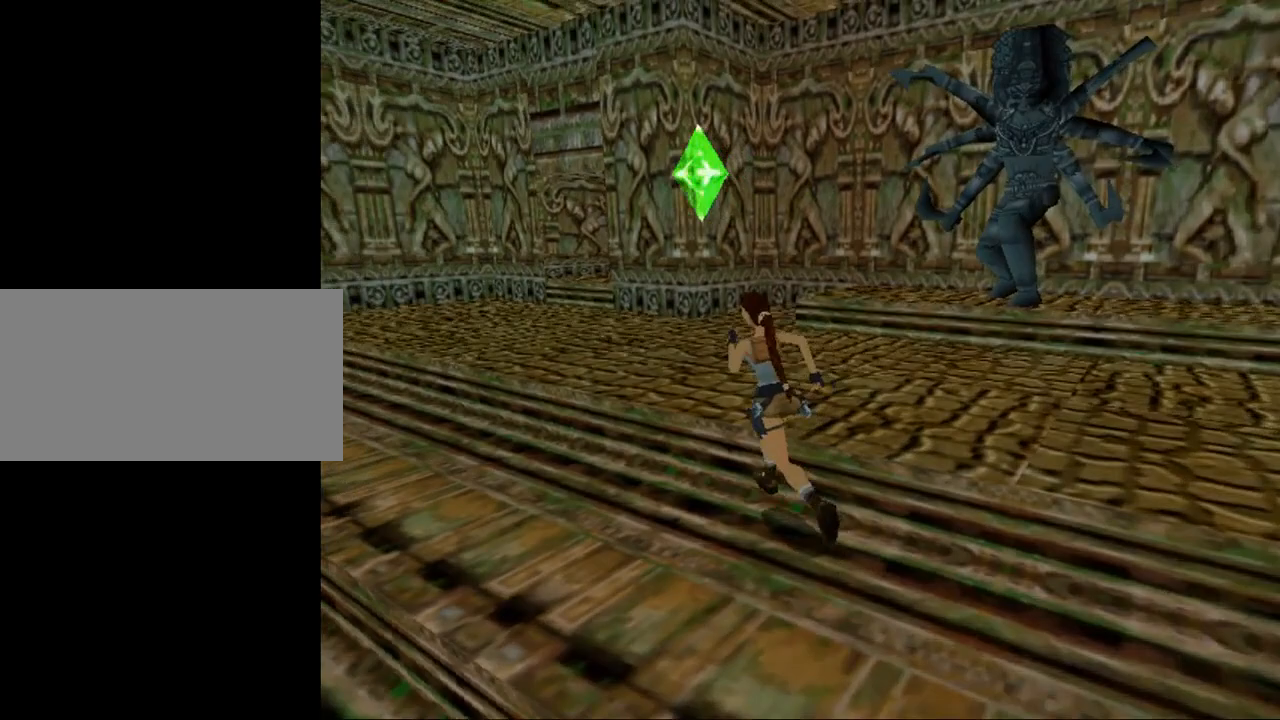
{"keys": ["dash", "up"], "events": [[267, "dash", "down"]]}
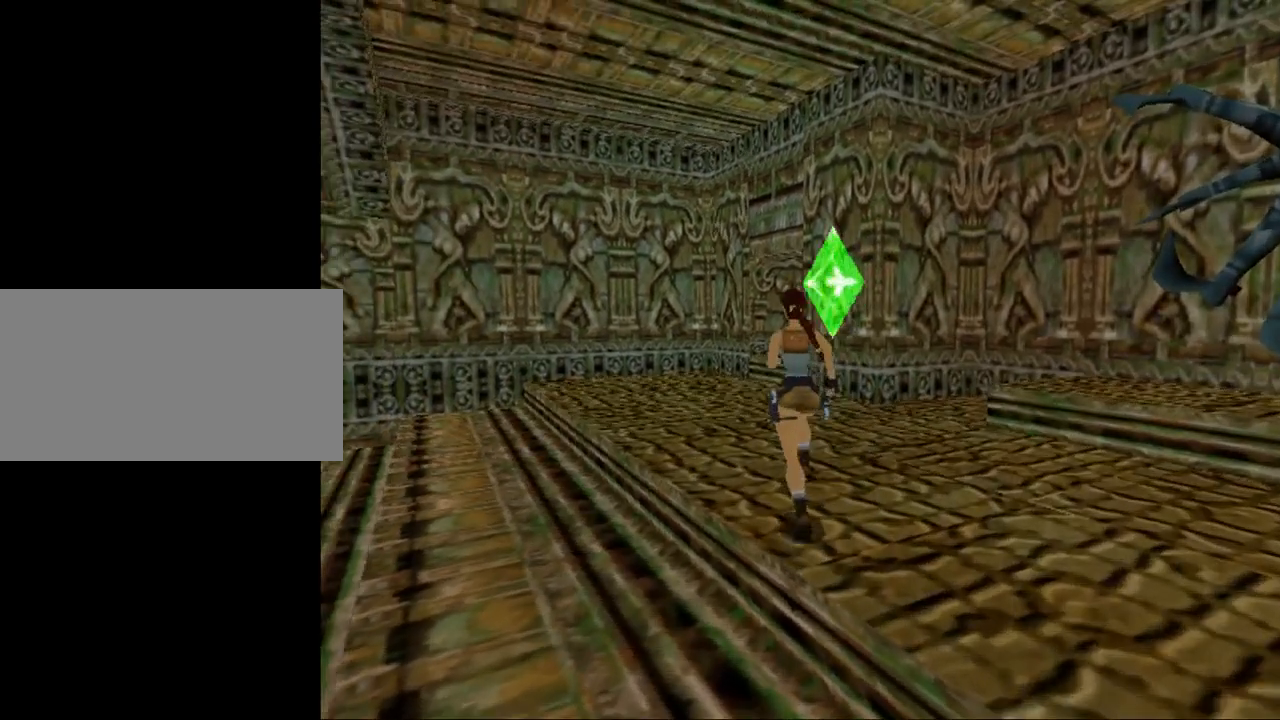
{"keys": ["dash", "up"], "events": []}
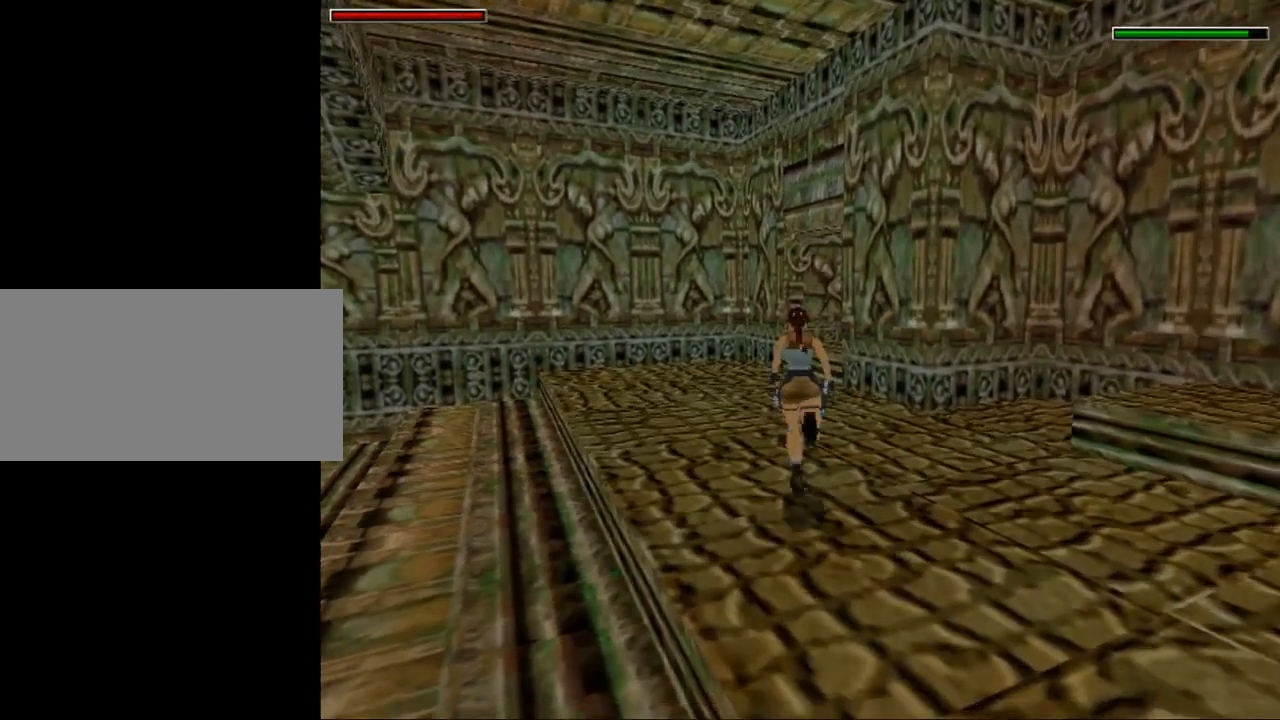
{"keys": ["dash", "up"], "events": [[100, "right", "down"], [267, "right", "up"]]}
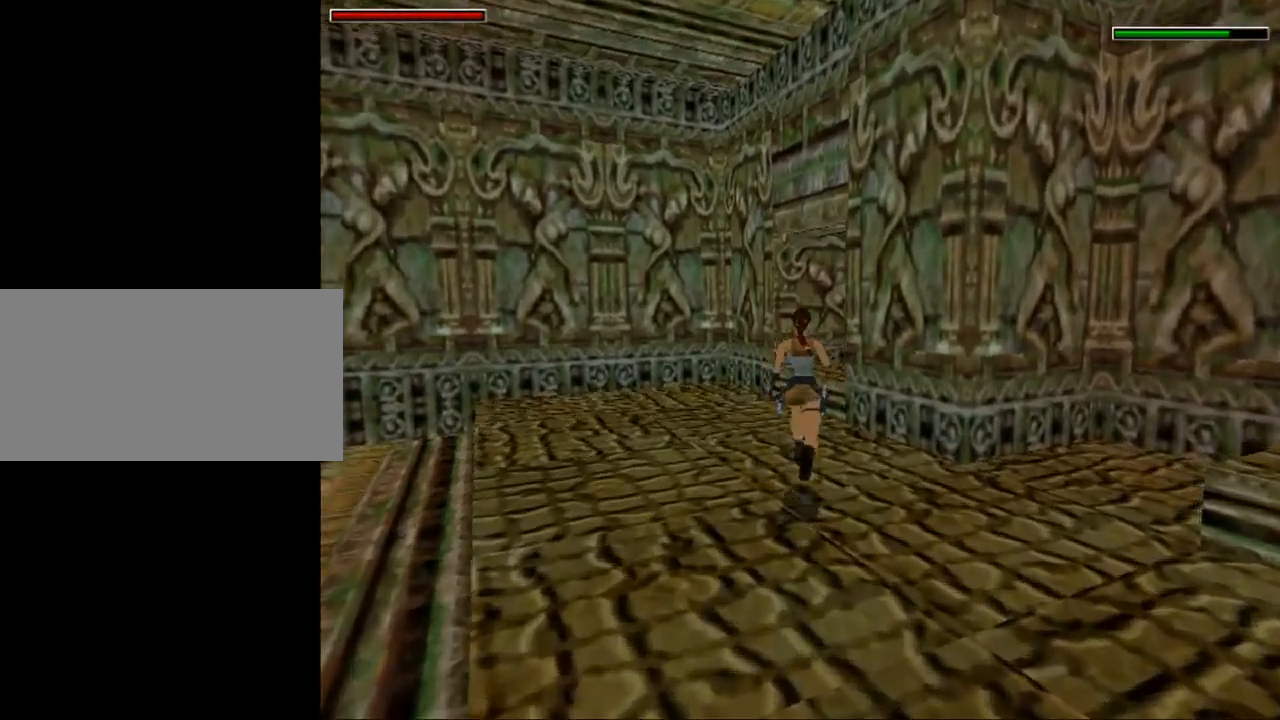
{"keys": ["up"], "events": [[67, "dash", "up"]]}
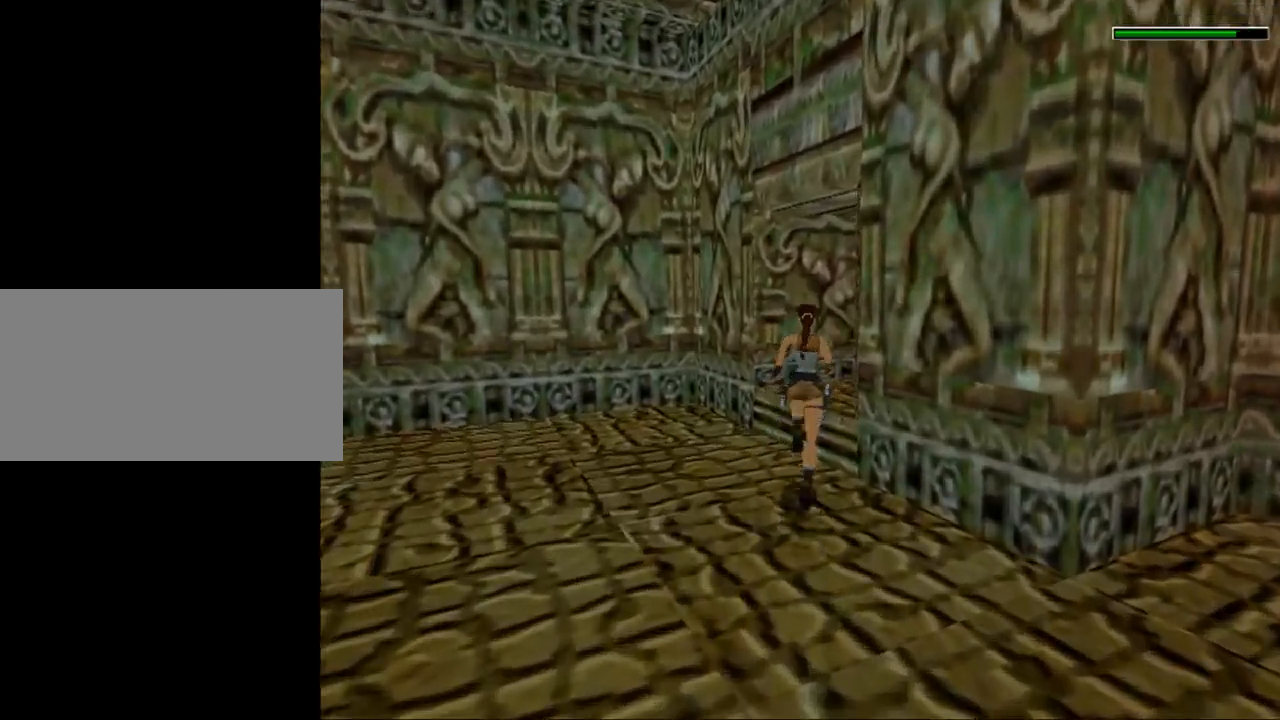
{"keys": ["up"], "events": []}
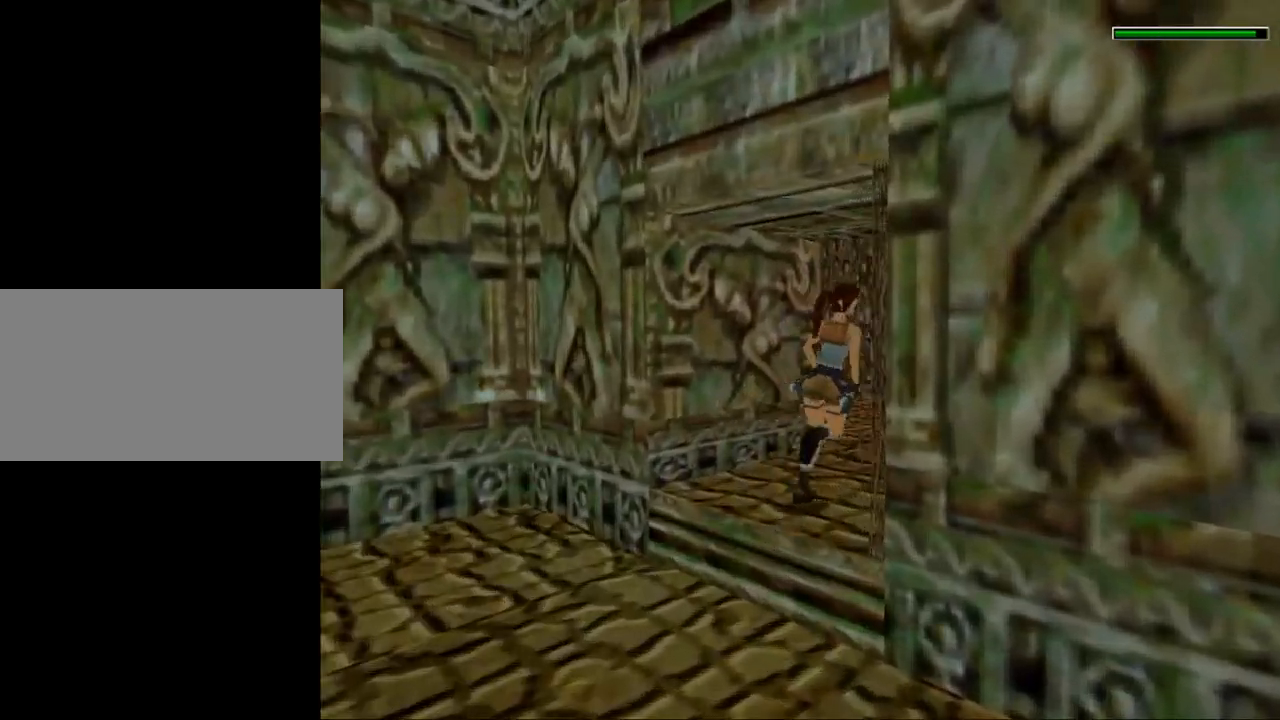
{"keys": ["dash", "right", "up"], "events": [[200, "dash", "down"], [400, "right", "down"]]}
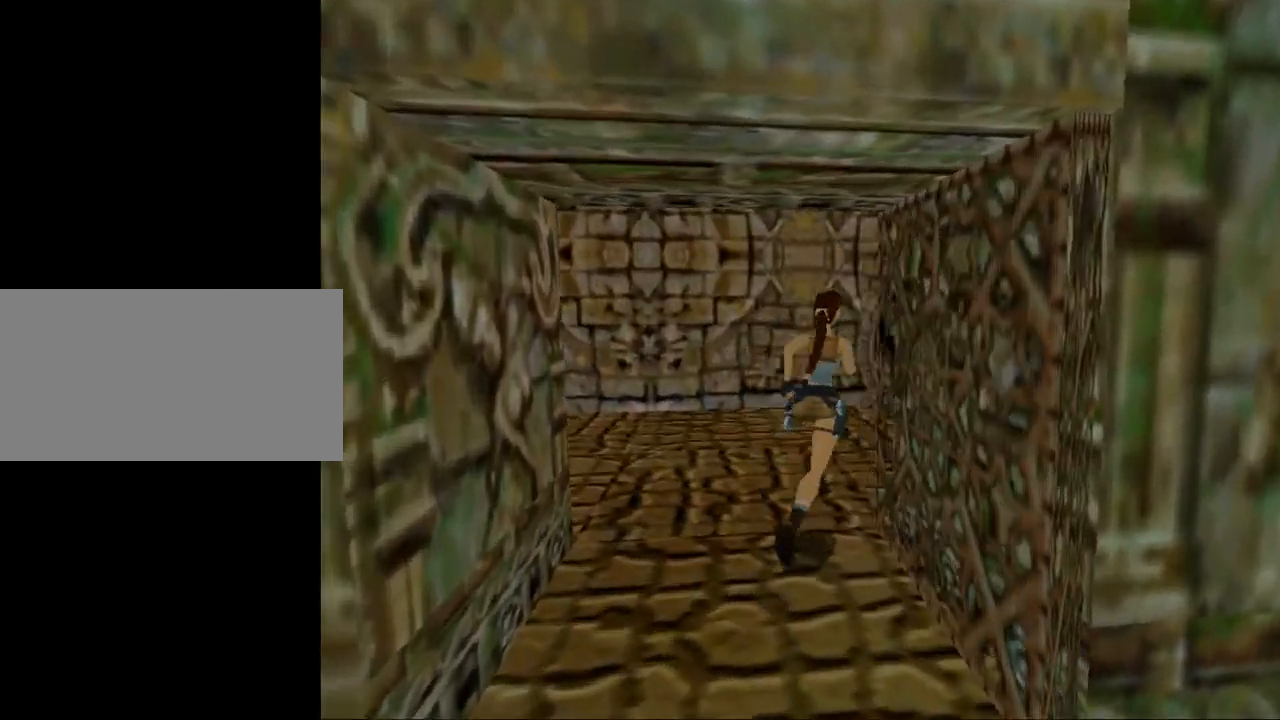
{"keys": ["up"], "events": [[300, "dash", "up"], [300, "right", "up"]]}
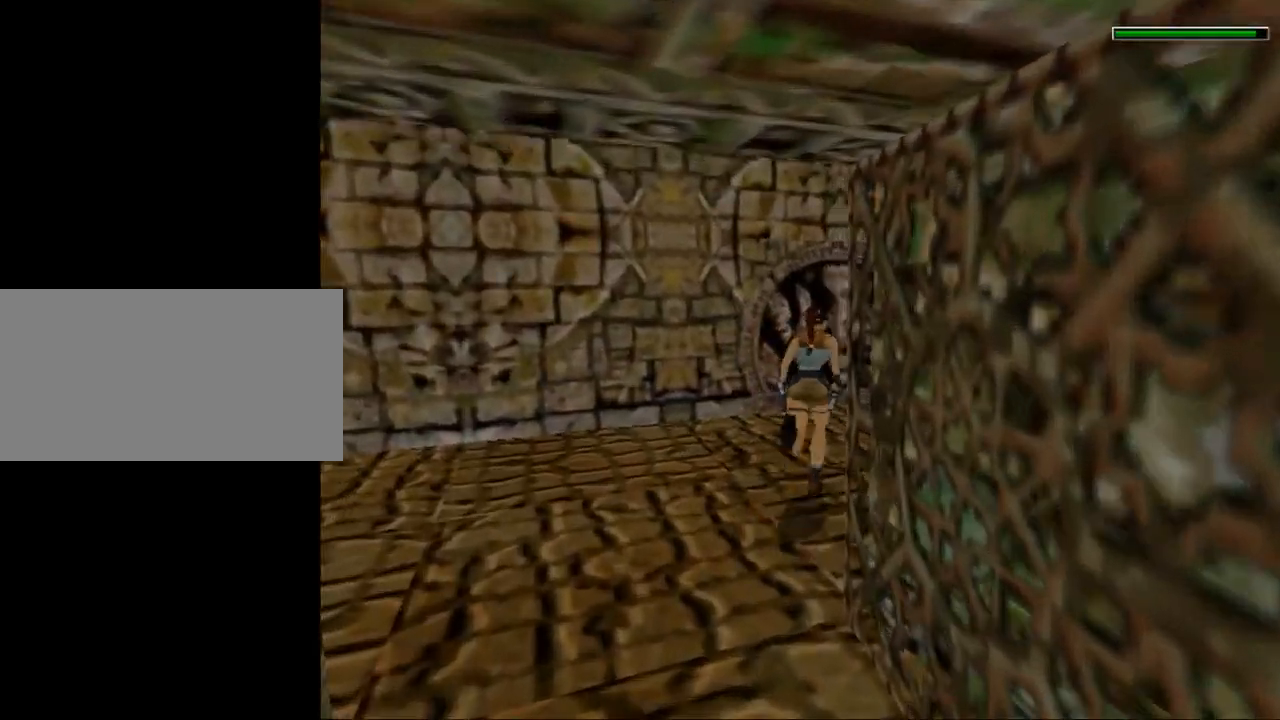
{"keys": [], "events": [[100, "up", "up"]]}
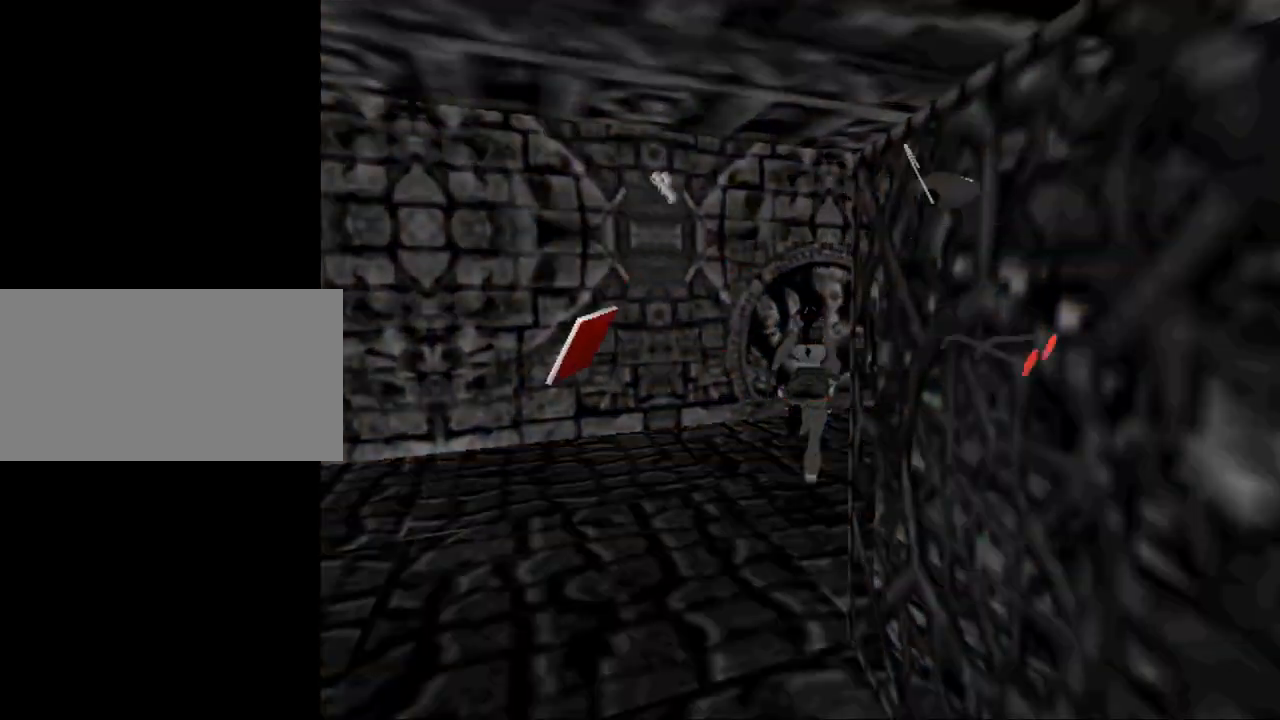
{"keys": [], "events": []}
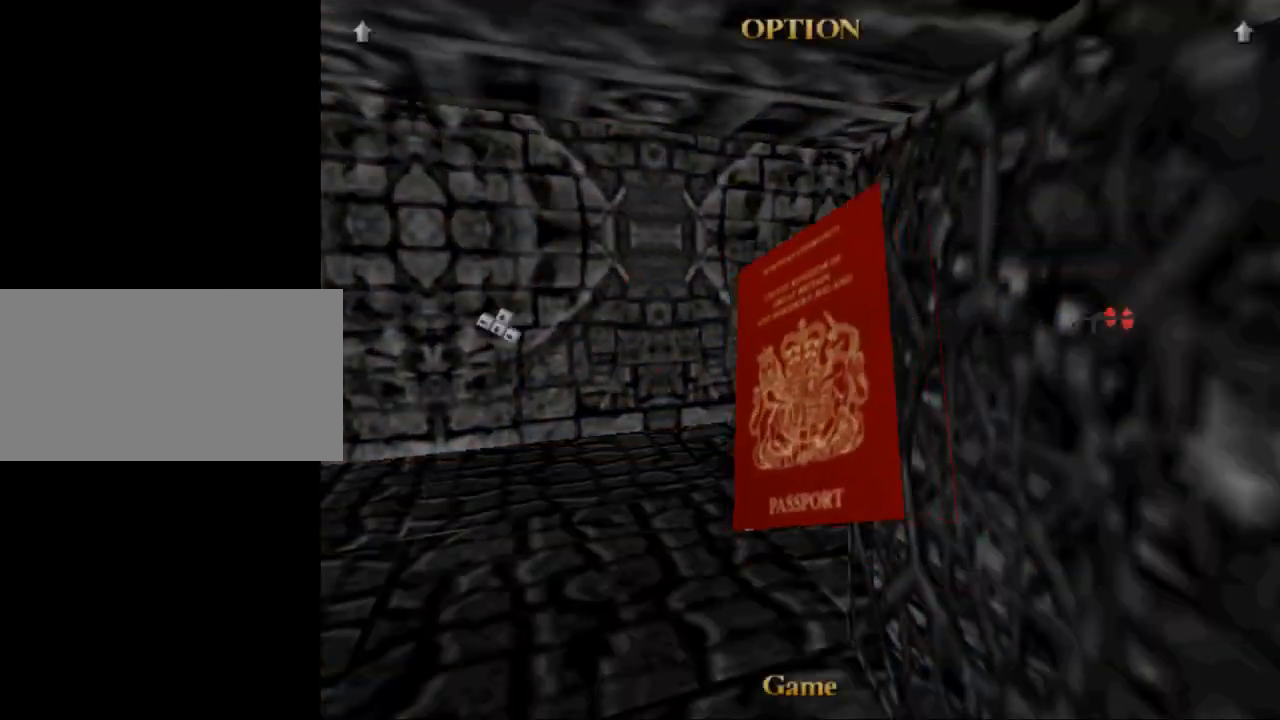
{"keys": [], "events": []}
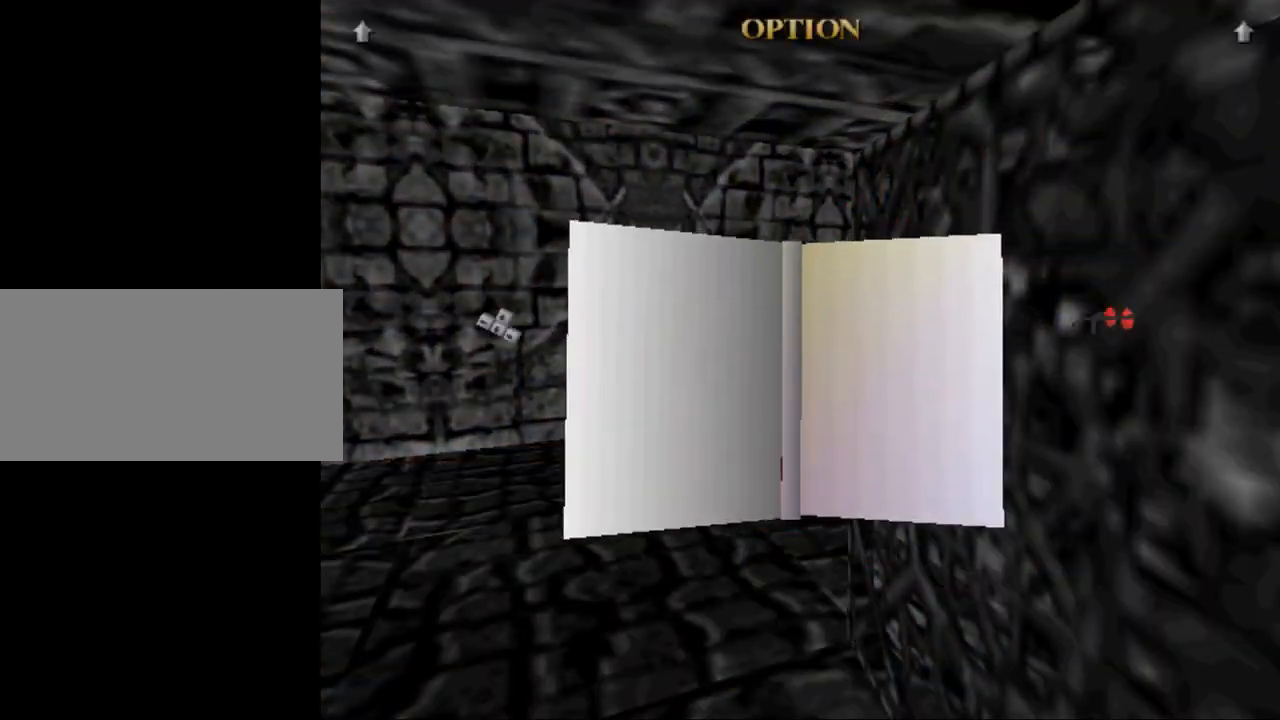
{"keys": [], "events": []}
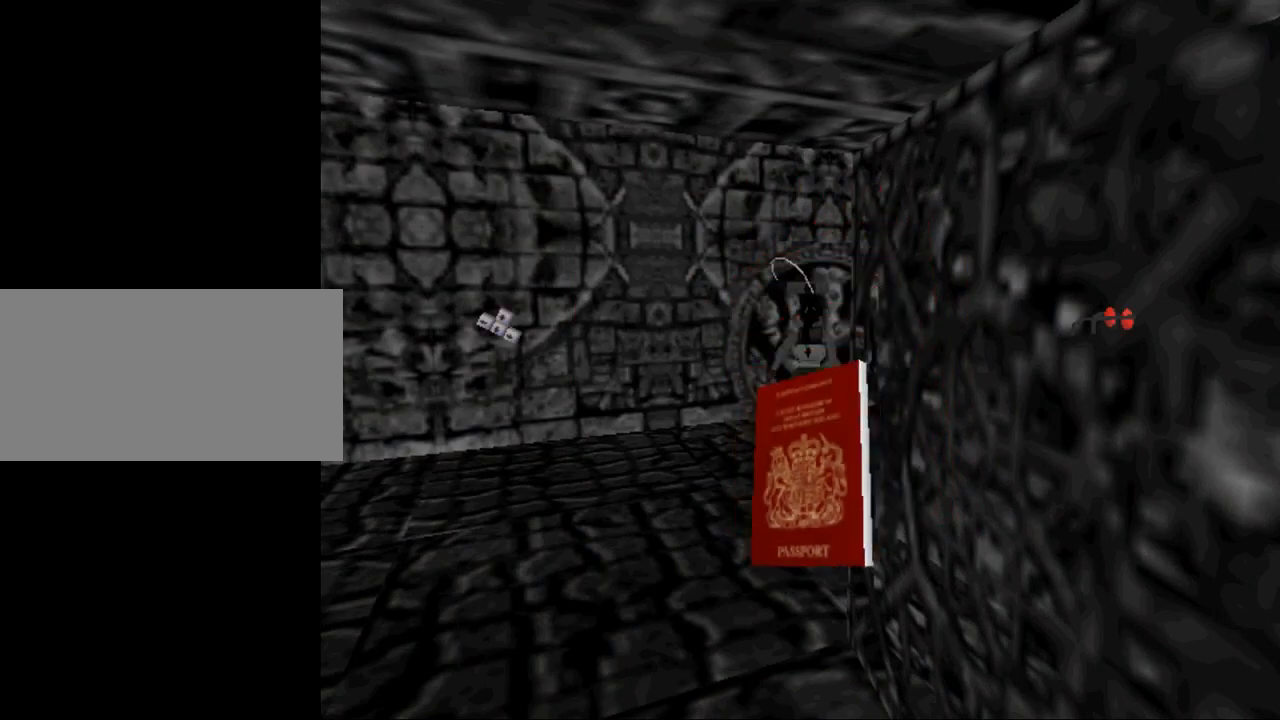
{"keys": [], "events": []}
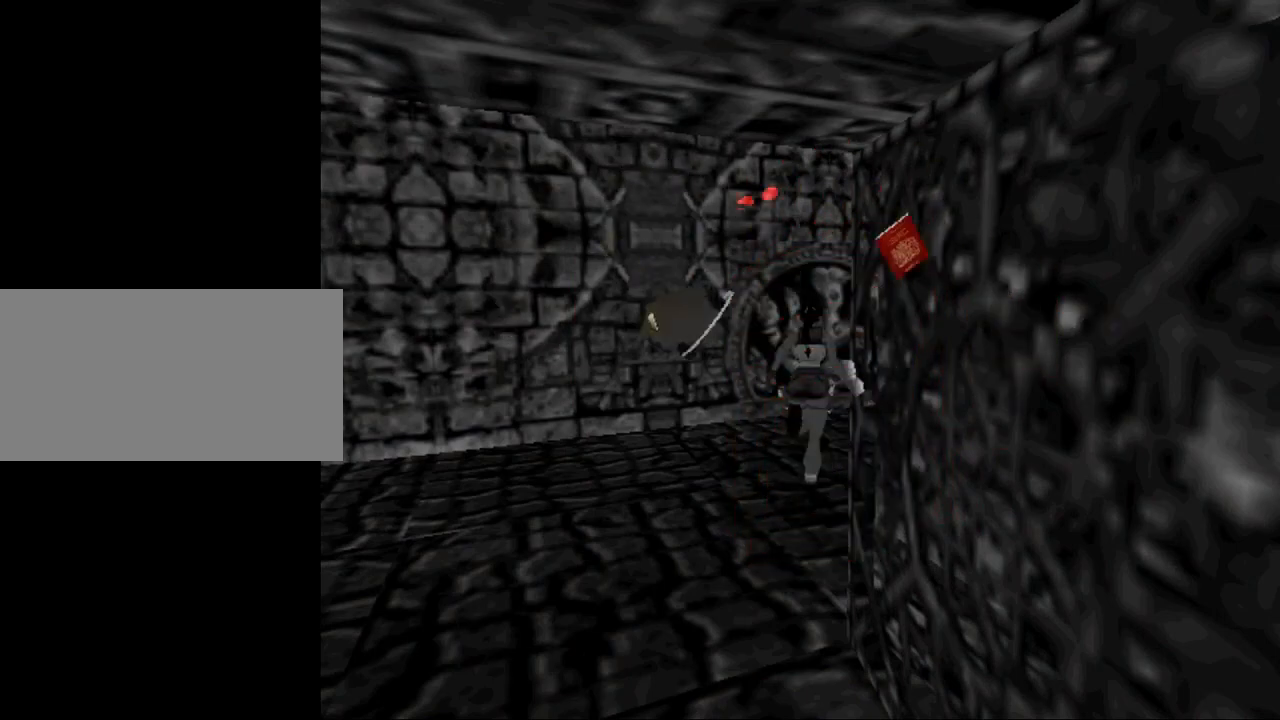
{"keys": [], "events": []}
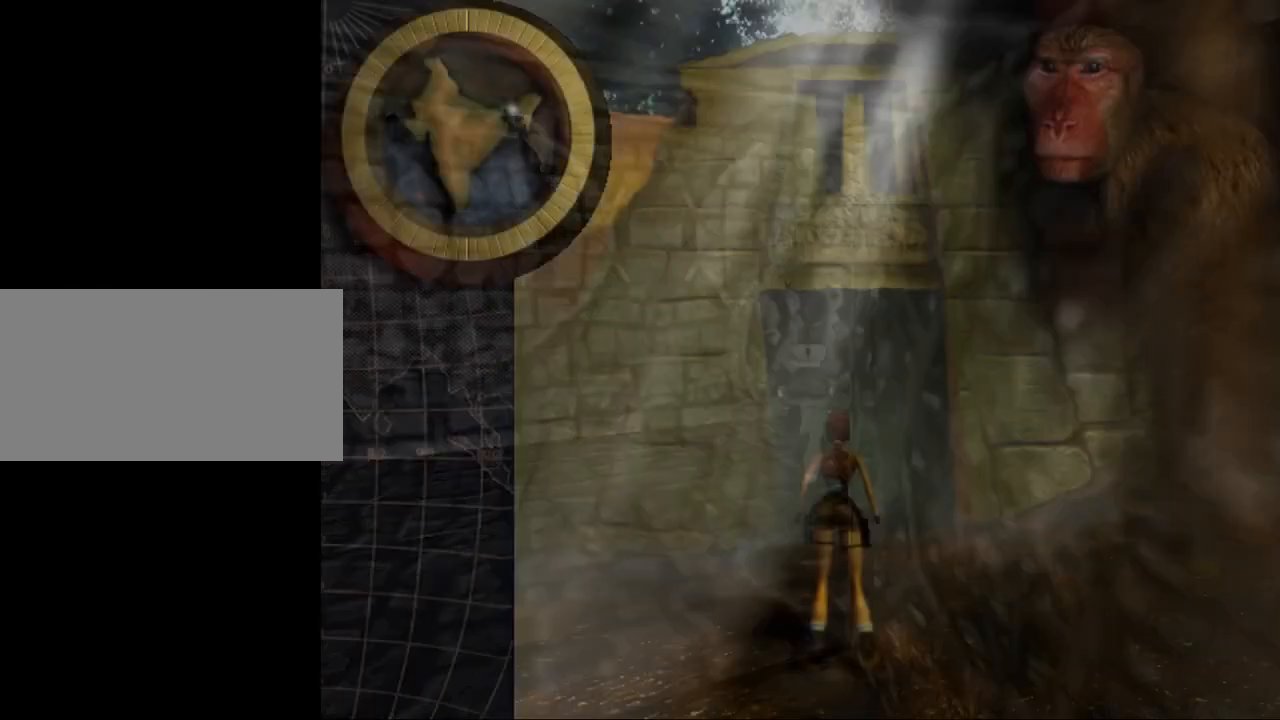
{"keys": [], "events": []}
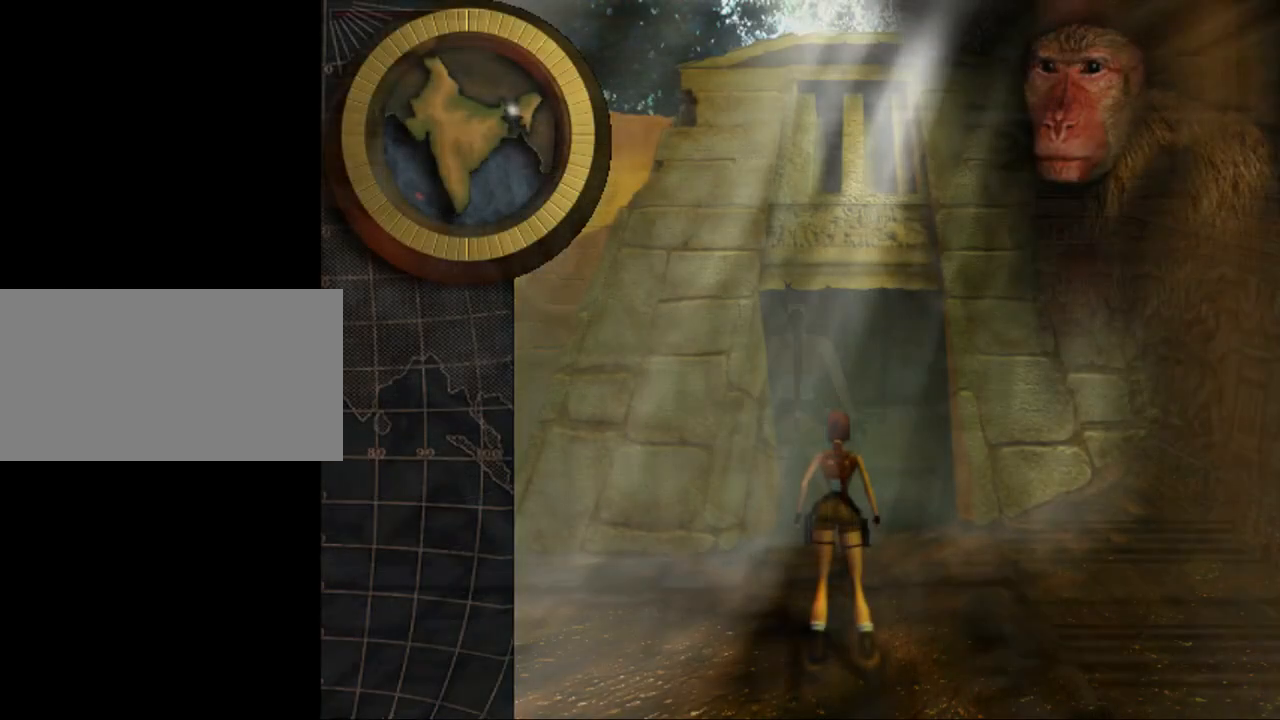
{"keys": ["down"], "events": [[367, "down", "down"]]}
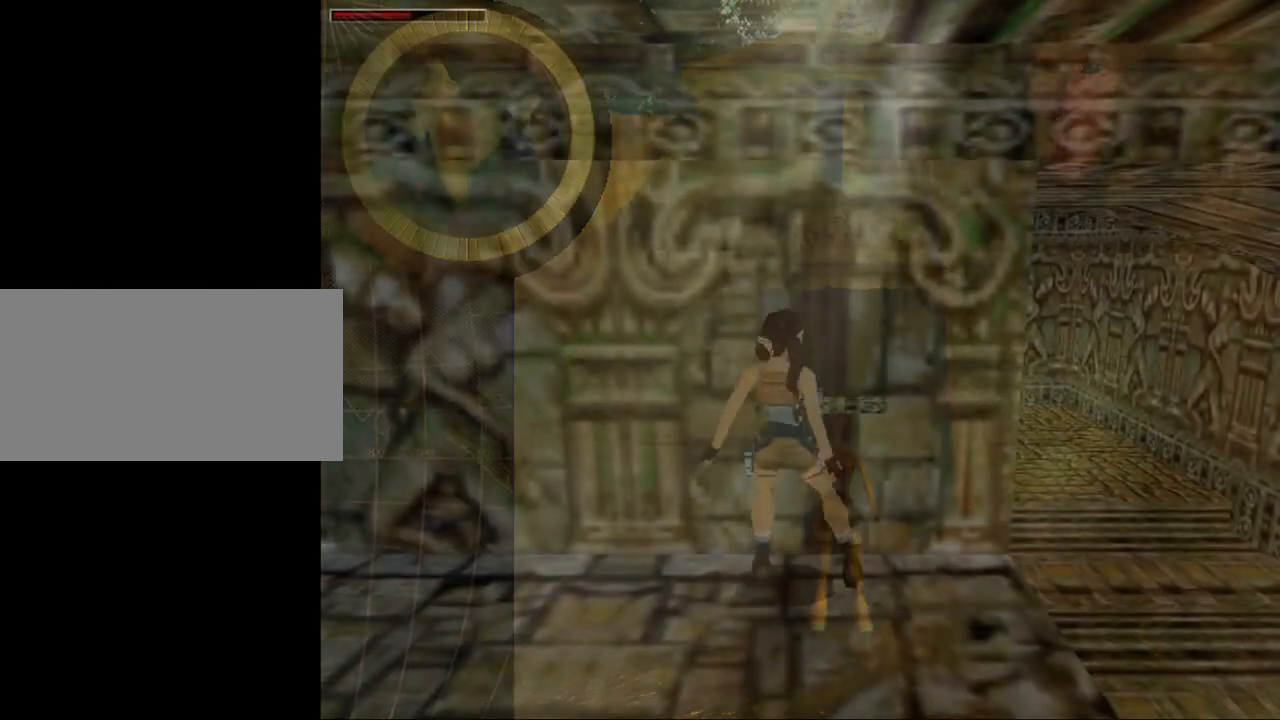
{"keys": [], "events": [[233, "down", "up"]]}
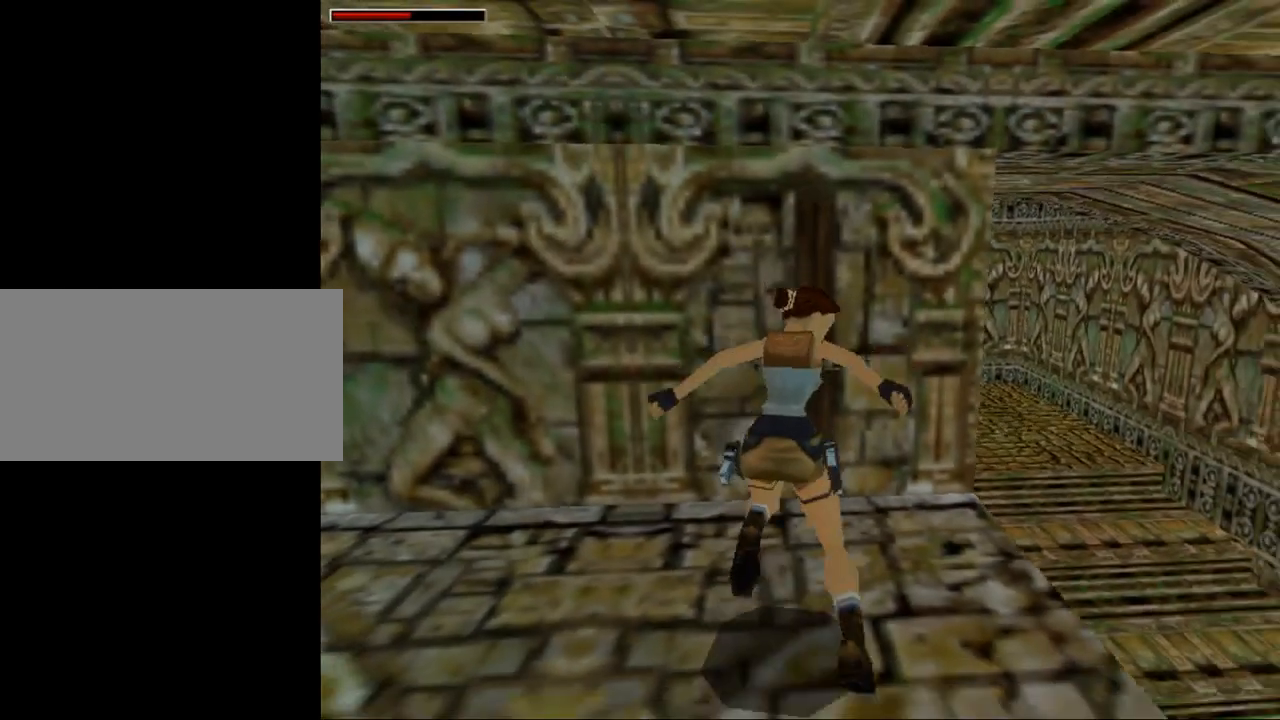
{"keys": ["up"], "events": [[167, "up", "down"], [267, "right", "down"], [467, "right", "up"]]}
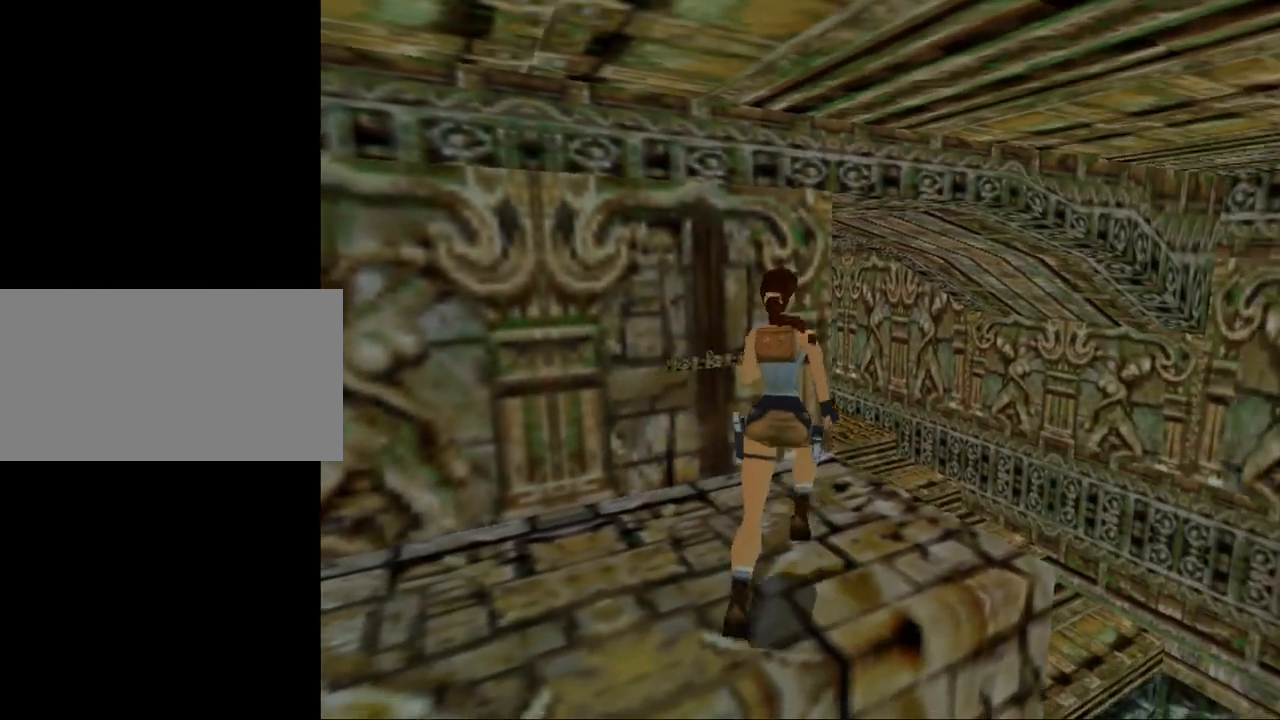
{"keys": ["jump", "left", "up"], "events": [[167, "jump", "down"], [167, "left", "down"]]}